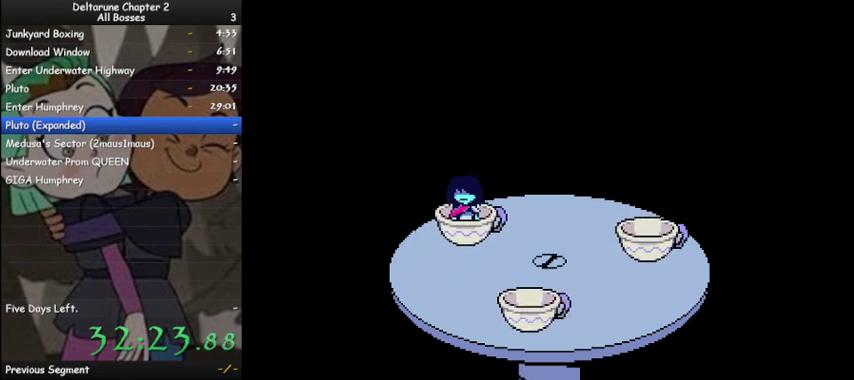
Gameplay with keyboard; each line is a JSON object with the keys held at the frame after it. "events" lists presses ("down") and releases ("up") of "c", "ctrl", "down", "left", "return", "right", "shift", "up", "x" and "z" between this image and that frame as [ms after this image, input, new state], when the widget could be followed in between. No other keys are recorded. Mouse input is not recorded.
{"keys": ["ctrl", "shift"], "events": []}
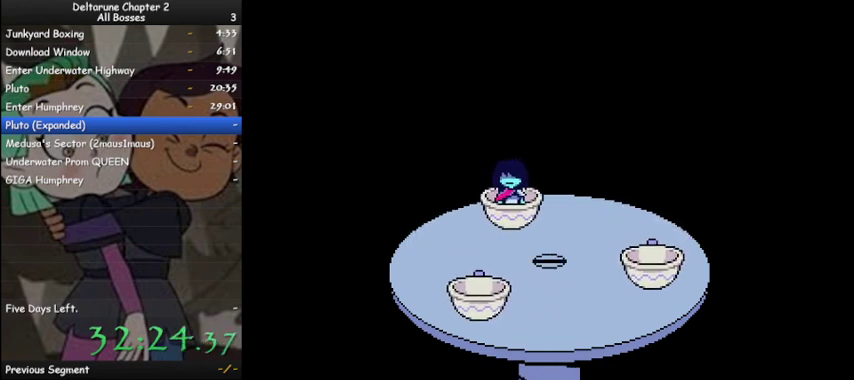
{"keys": ["ctrl", "shift"], "events": []}
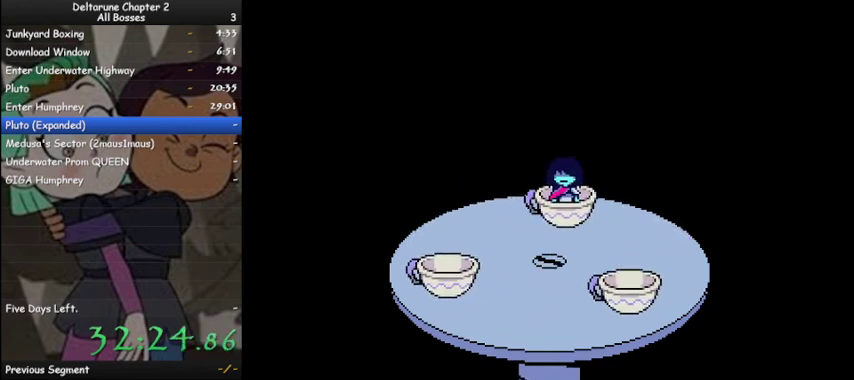
{"keys": ["ctrl", "shift"], "events": []}
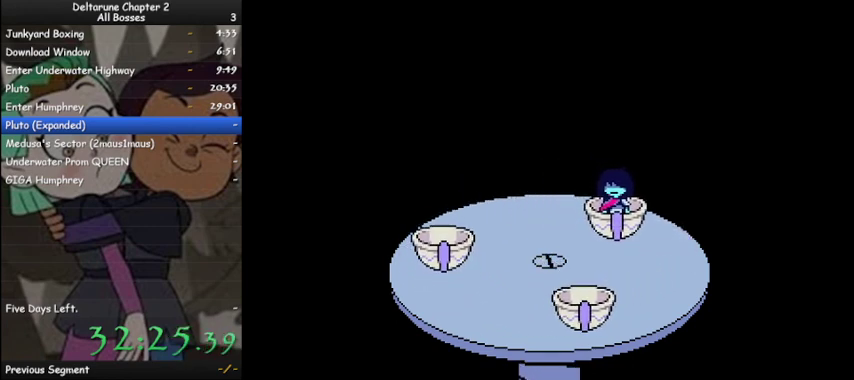
{"keys": ["ctrl", "shift"], "events": []}
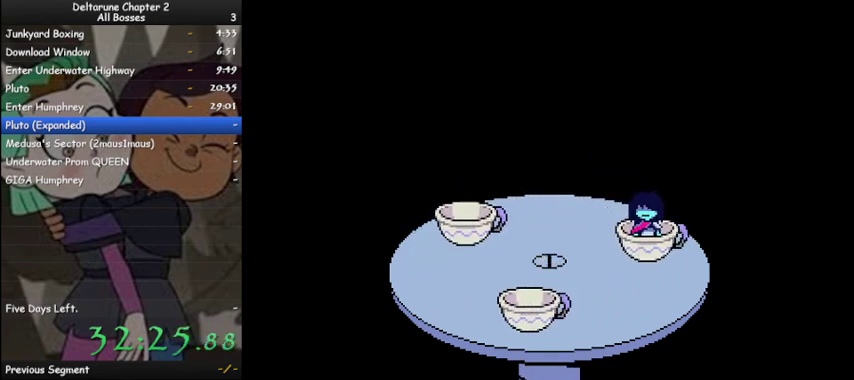
{"keys": ["ctrl", "shift"], "events": []}
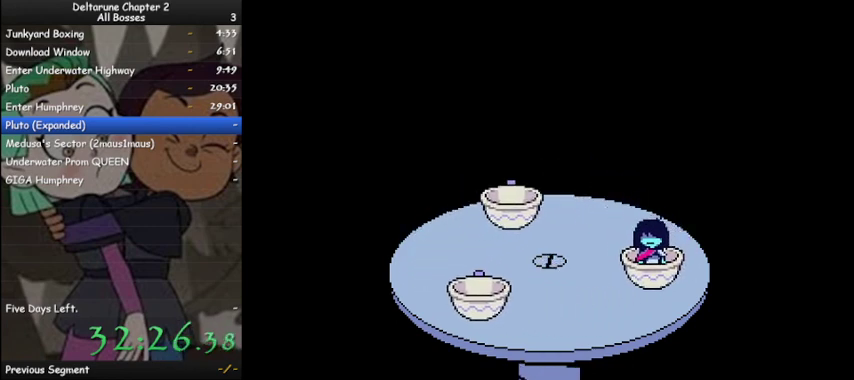
{"keys": ["ctrl", "shift"], "events": []}
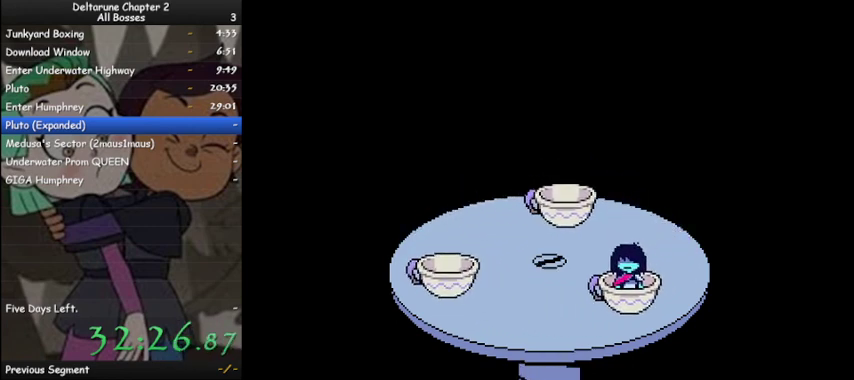
{"keys": ["ctrl", "shift"], "events": []}
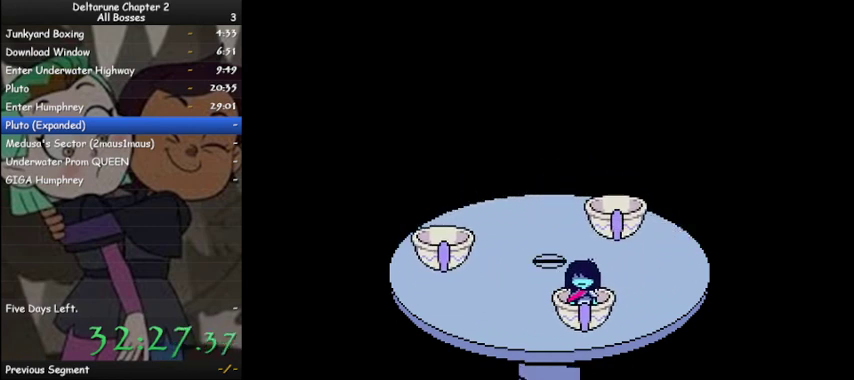
{"keys": ["ctrl", "shift"], "events": []}
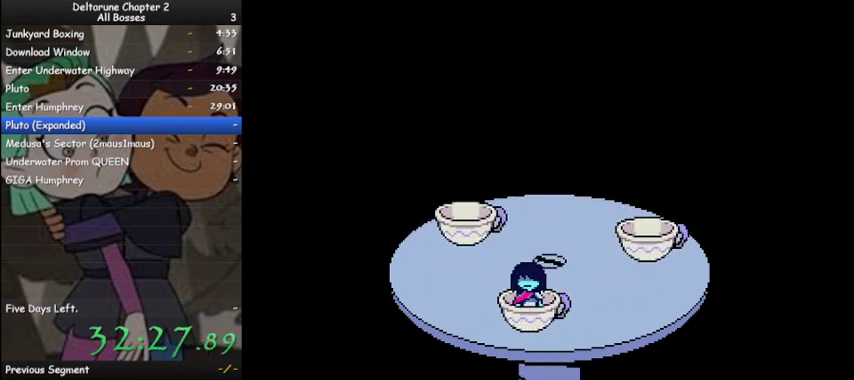
{"keys": ["ctrl", "shift"], "events": []}
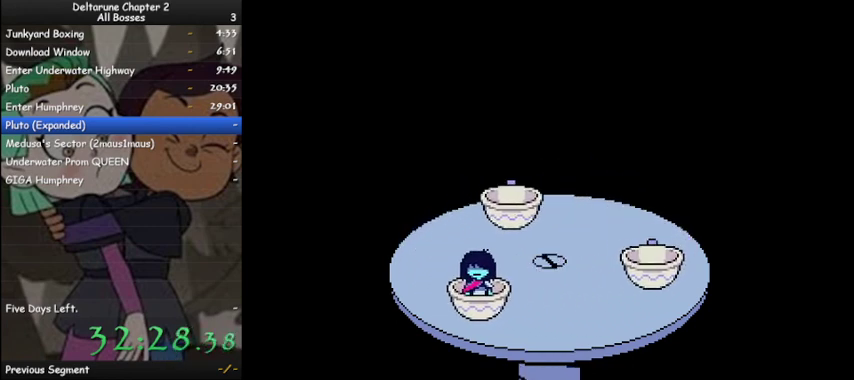
{"keys": ["ctrl", "shift"], "events": []}
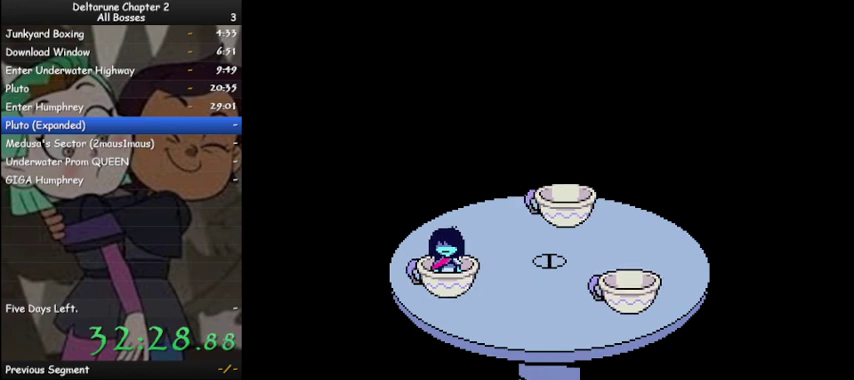
{"keys": ["ctrl", "shift"], "events": []}
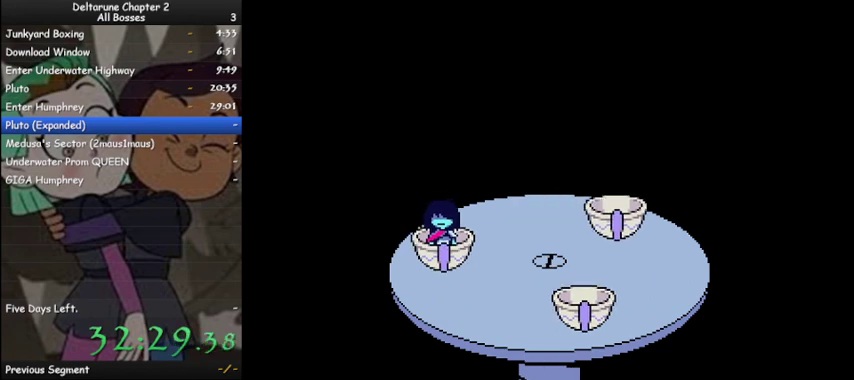
{"keys": ["ctrl", "shift"], "events": []}
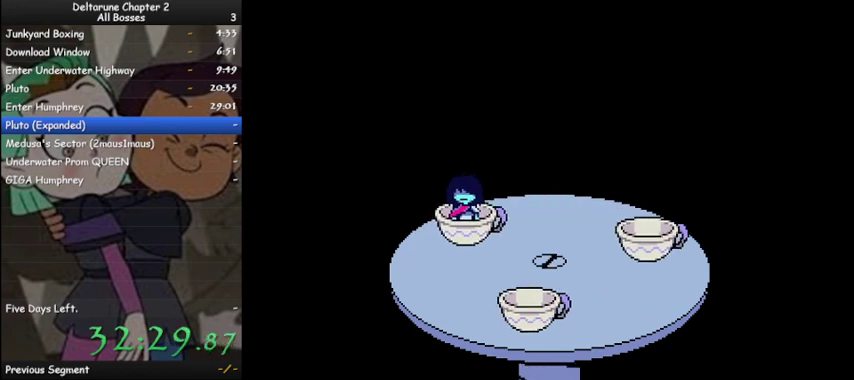
{"keys": ["ctrl", "shift"], "events": []}
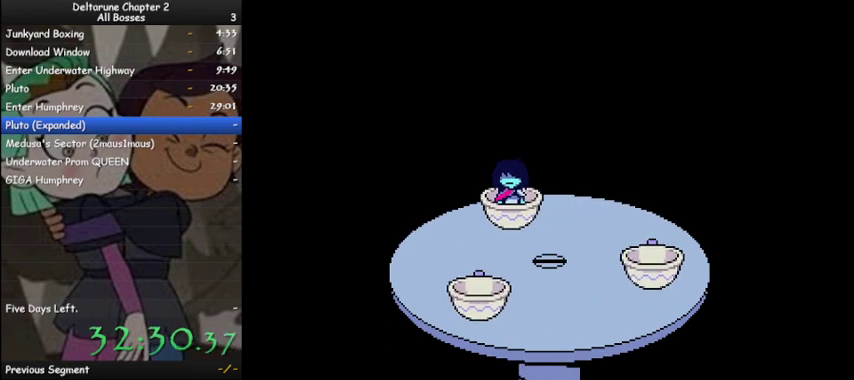
{"keys": ["ctrl", "left", "shift"], "events": [[100, "left", "down"], [367, "z", "down"], [467, "z", "up"]]}
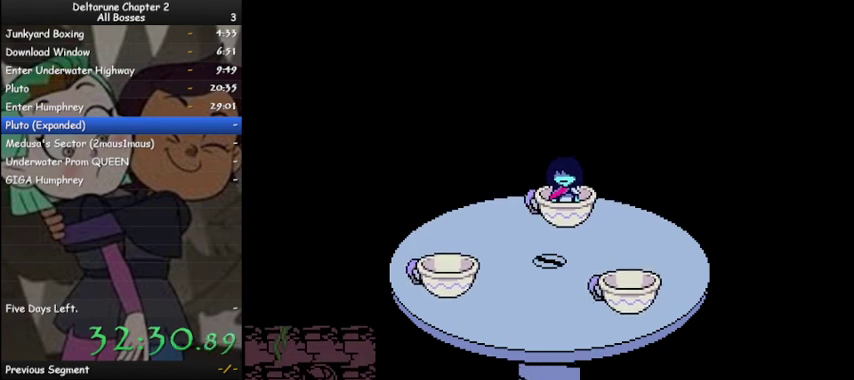
{"keys": ["ctrl", "left", "shift"], "events": [[33, "z", "down"], [100, "z", "up"], [200, "z", "down"], [267, "z", "up"], [367, "z", "down"], [433, "z", "up"]]}
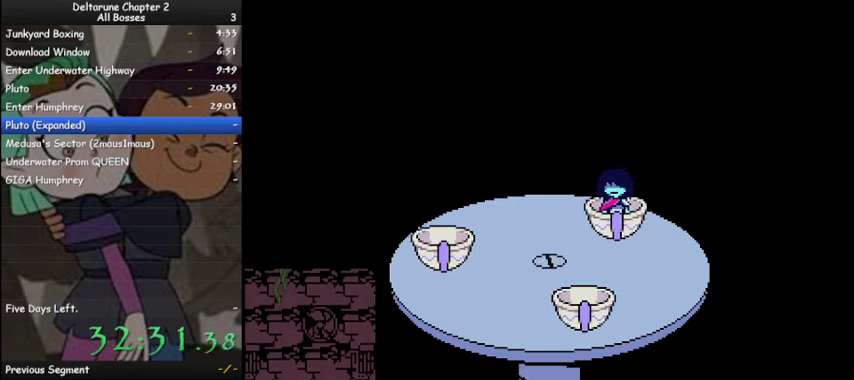
{"keys": ["ctrl", "left", "shift", "z"], "events": [[33, "z", "down"], [100, "z", "up"], [167, "z", "down"], [233, "z", "up"], [333, "z", "down"], [400, "z", "up"], [500, "z", "down"]]}
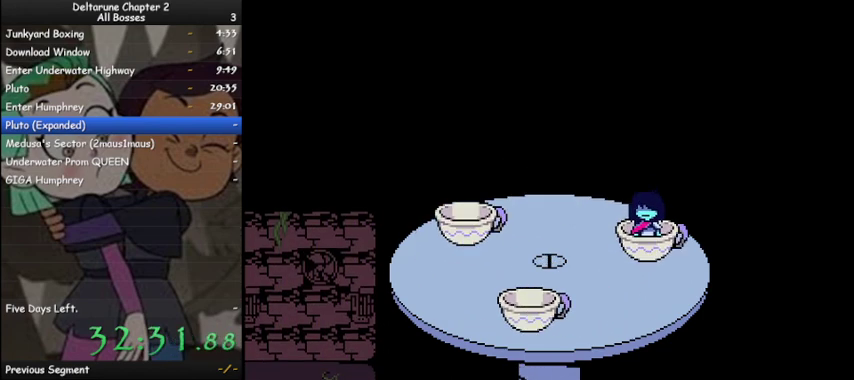
{"keys": ["ctrl", "left", "shift"], "events": [[100, "z", "up"], [133, "z", "down"], [233, "z", "up"], [333, "z", "down"], [433, "z", "up"]]}
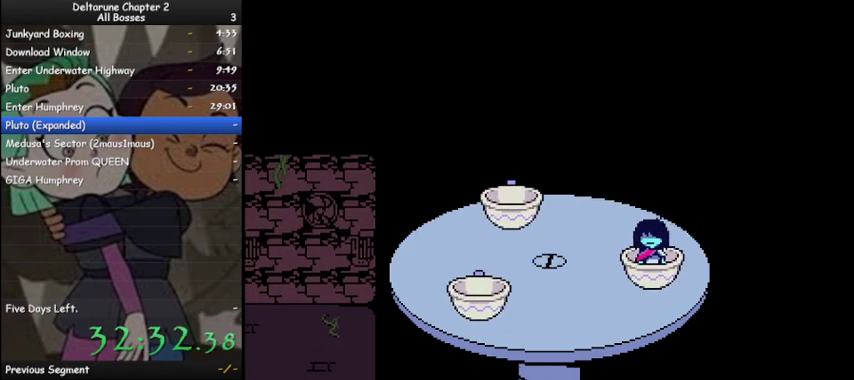
{"keys": ["ctrl", "left", "shift"], "events": [[33, "z", "down"], [67, "z", "up"], [200, "z", "down"], [267, "z", "up"], [367, "z", "down"], [433, "z", "up"]]}
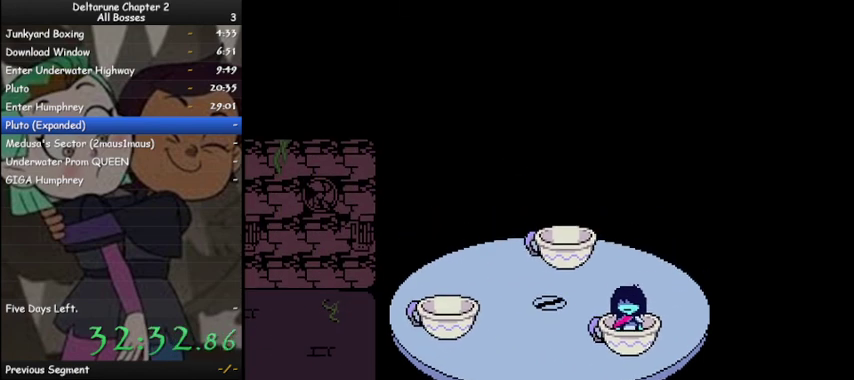
{"keys": ["ctrl", "left", "shift"], "events": [[33, "z", "down"], [133, "z", "up"], [233, "z", "down"], [333, "z", "up"], [400, "z", "down"], [500, "z", "up"]]}
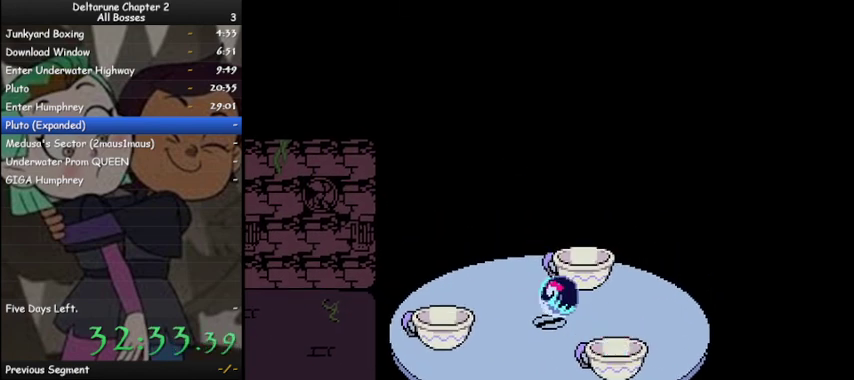
{"keys": ["ctrl", "left", "shift", "z"], "events": [[100, "z", "down"], [133, "z", "up"], [300, "z", "down"], [333, "z", "up"], [467, "z", "down"]]}
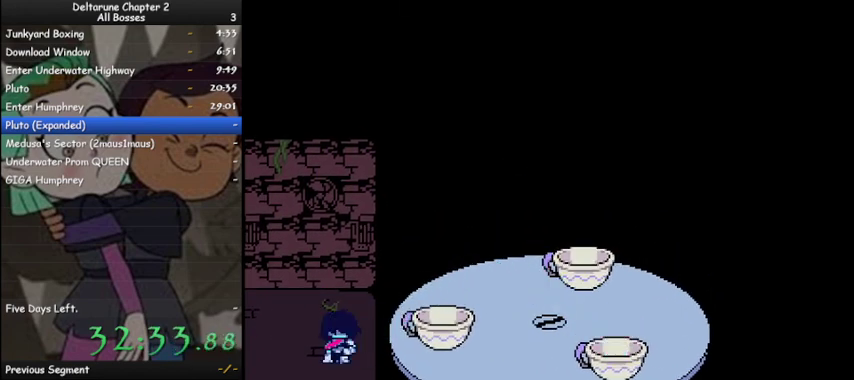
{"keys": ["ctrl", "left", "shift"], "events": [[67, "z", "up"], [200, "z", "down"], [300, "z", "up"]]}
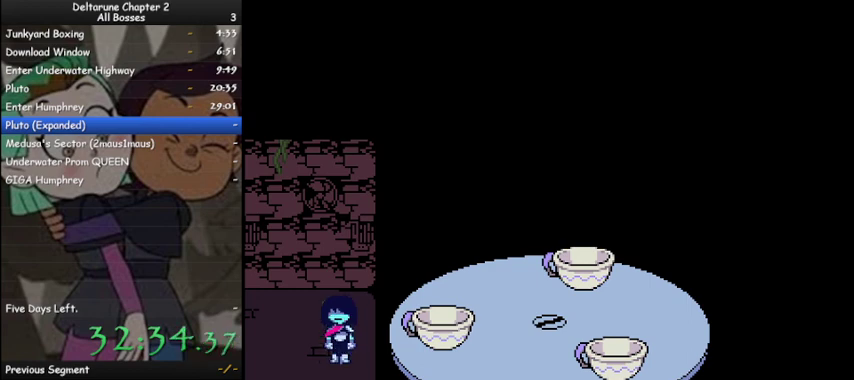
{"keys": ["ctrl", "left", "shift"], "events": []}
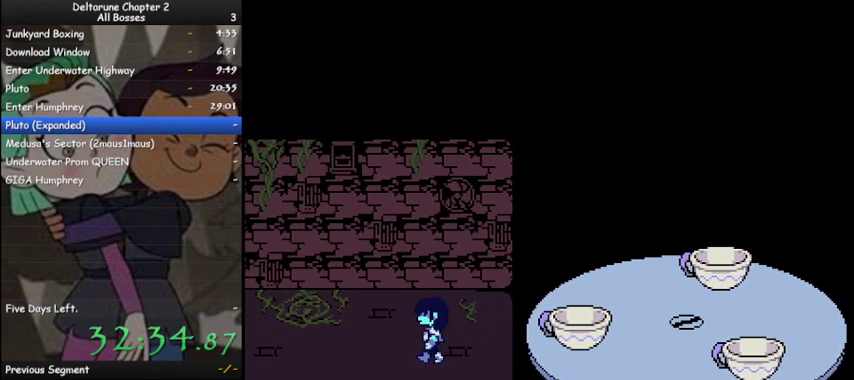
{"keys": ["ctrl", "left", "shift"], "events": []}
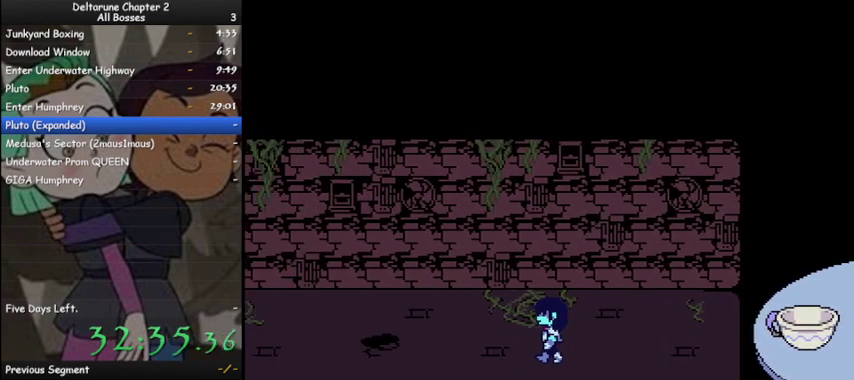
{"keys": ["ctrl", "left", "shift"], "events": []}
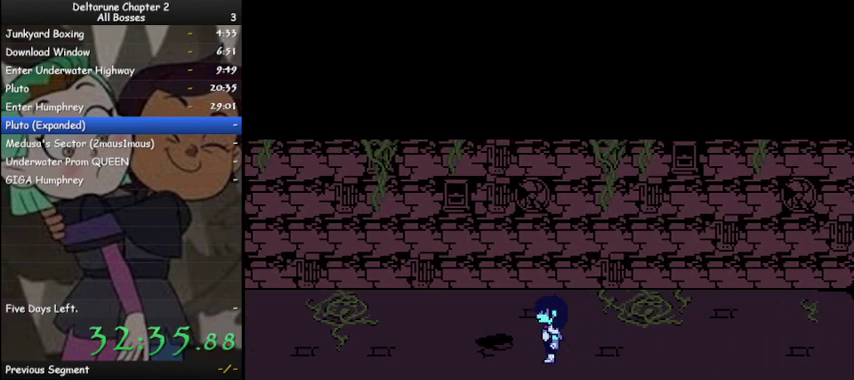
{"keys": ["ctrl", "left", "shift"], "events": []}
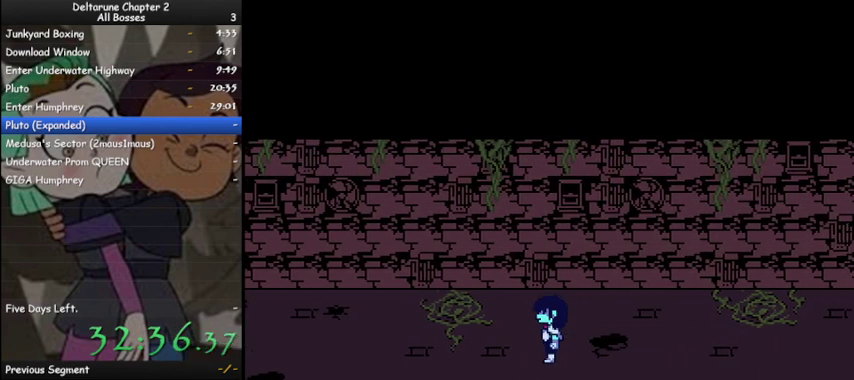
{"keys": ["ctrl", "left", "shift"], "events": []}
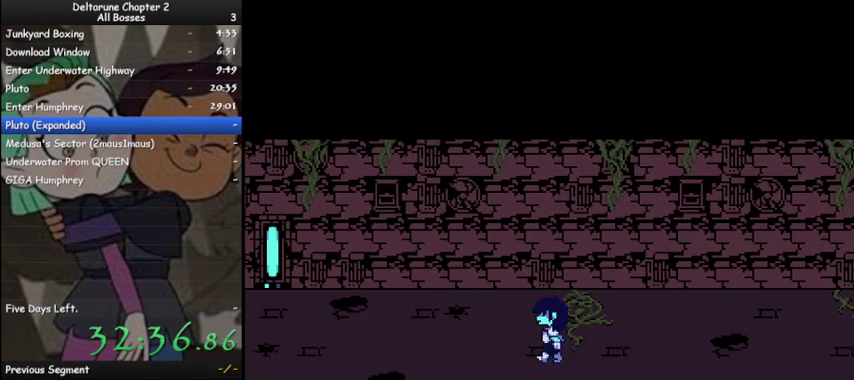
{"keys": ["ctrl", "left", "shift"], "events": []}
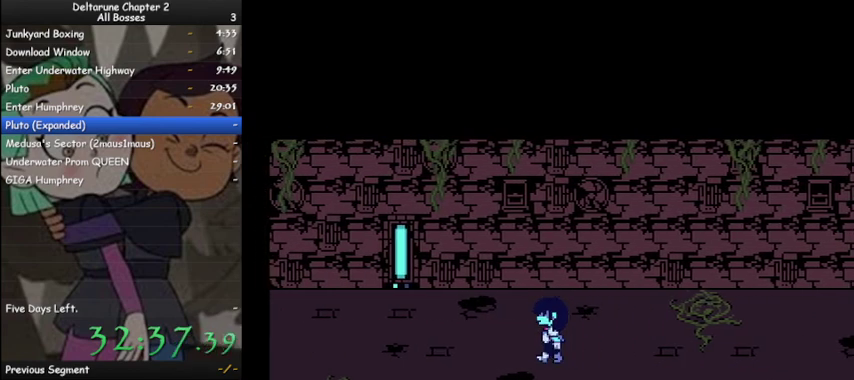
{"keys": ["ctrl", "left", "shift", "up"], "events": [[367, "up", "down"]]}
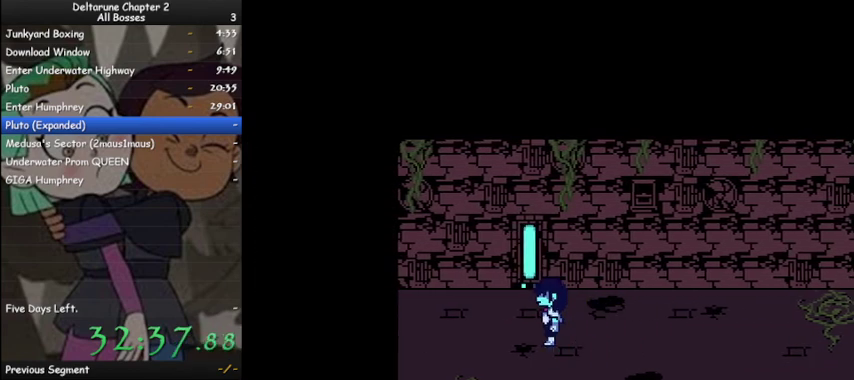
{"keys": ["ctrl", "right", "shift"], "events": [[67, "left", "up"], [100, "right", "down"], [100, "z", "down"], [133, "z", "up"], [200, "down", "down"], [200, "up", "up"], [333, "down", "up"]]}
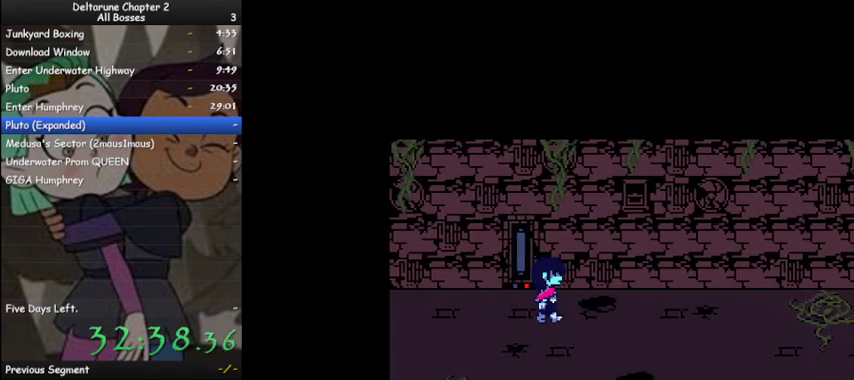
{"keys": ["ctrl", "right", "shift"], "events": [[200, "down", "down"], [300, "down", "up"]]}